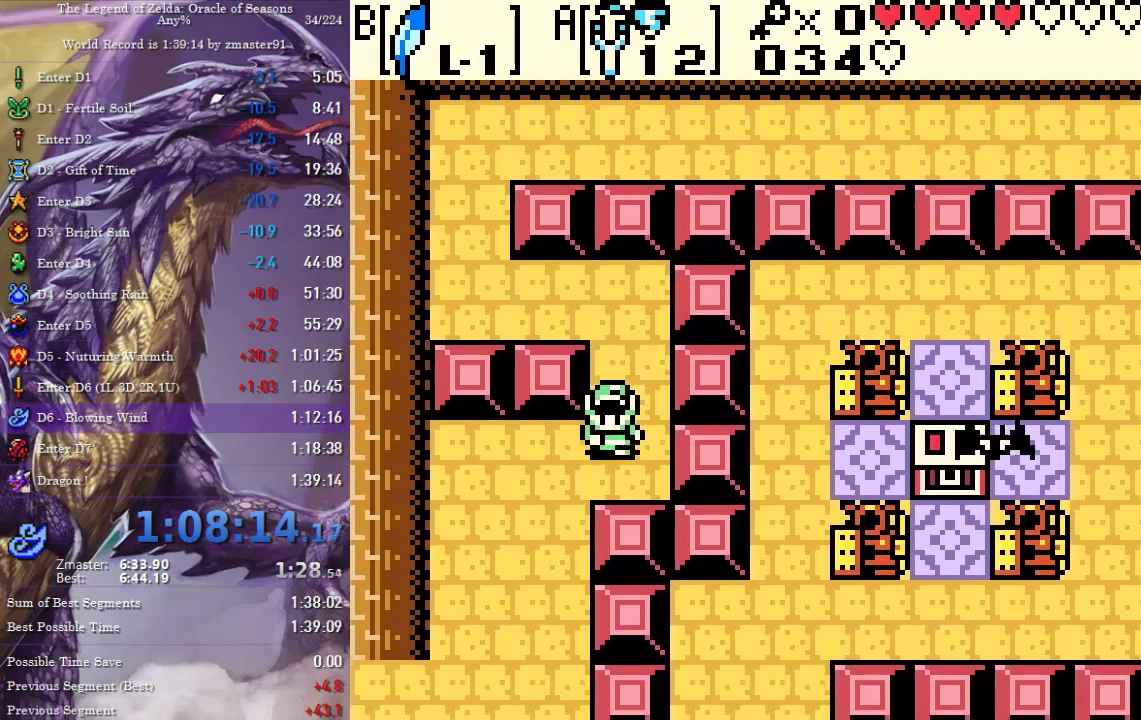
Gameplay with a controller (PlayStation layout); each line is a JSON object with the inputs held at the frame after it. "events" lists button and stick changes between this image and that frame as [ms after this image, input, new state], when the widget could be followed in between. Not read: CIRCLE CROSS L2 L3 R2 R3 SQUARE TRIANGLE other_buttons.
{"buttons": ["DPAD_DOWN"], "events": [[500, "DPAD_LEFT", "up"]]}
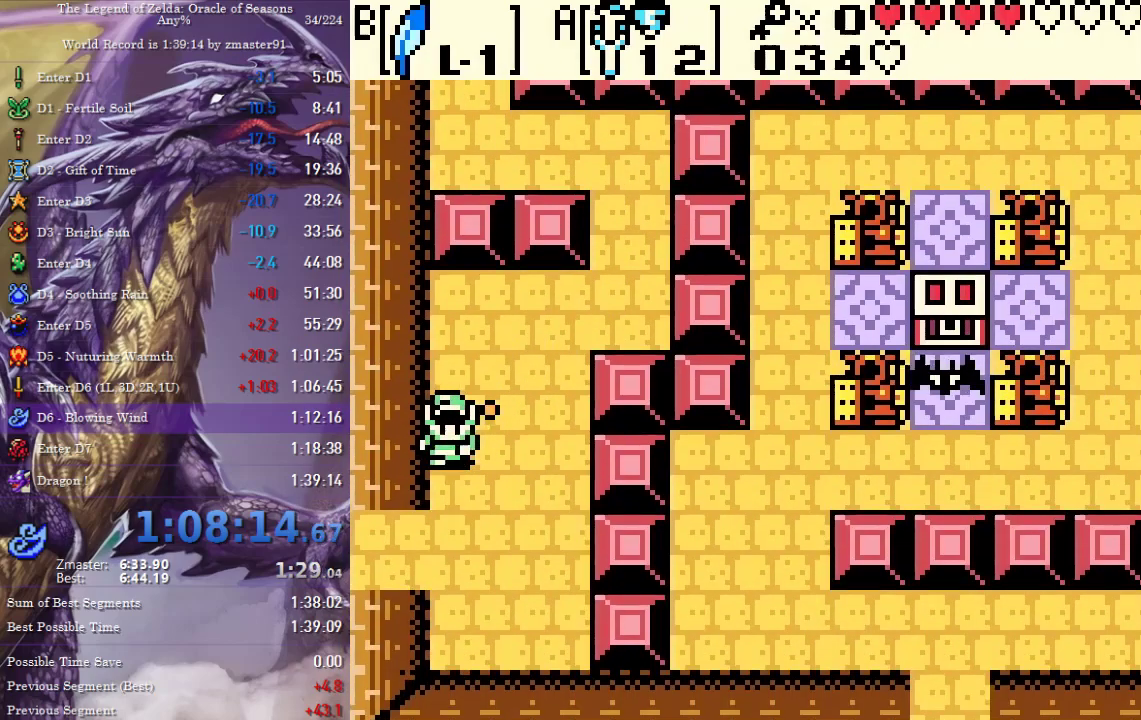
{"buttons": ["DPAD_LEFT"], "events": [[183, "DPAD_LEFT", "down"], [200, "DPAD_DOWN", "up"]]}
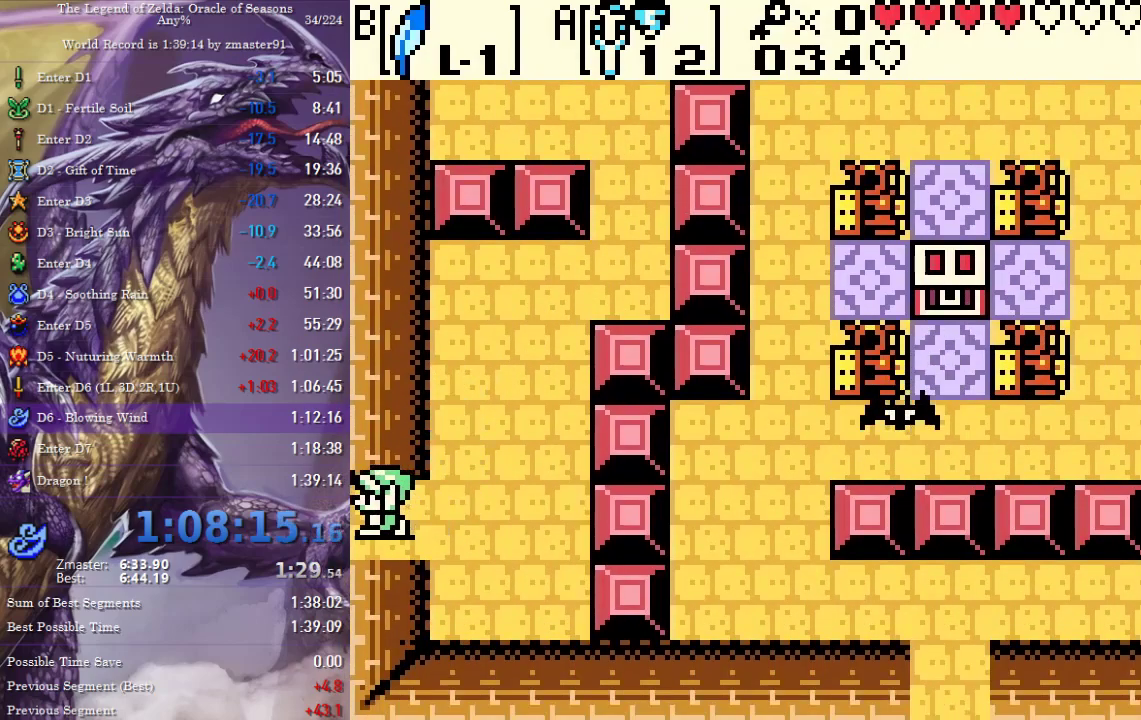
{"buttons": ["DPAD_LEFT"]}
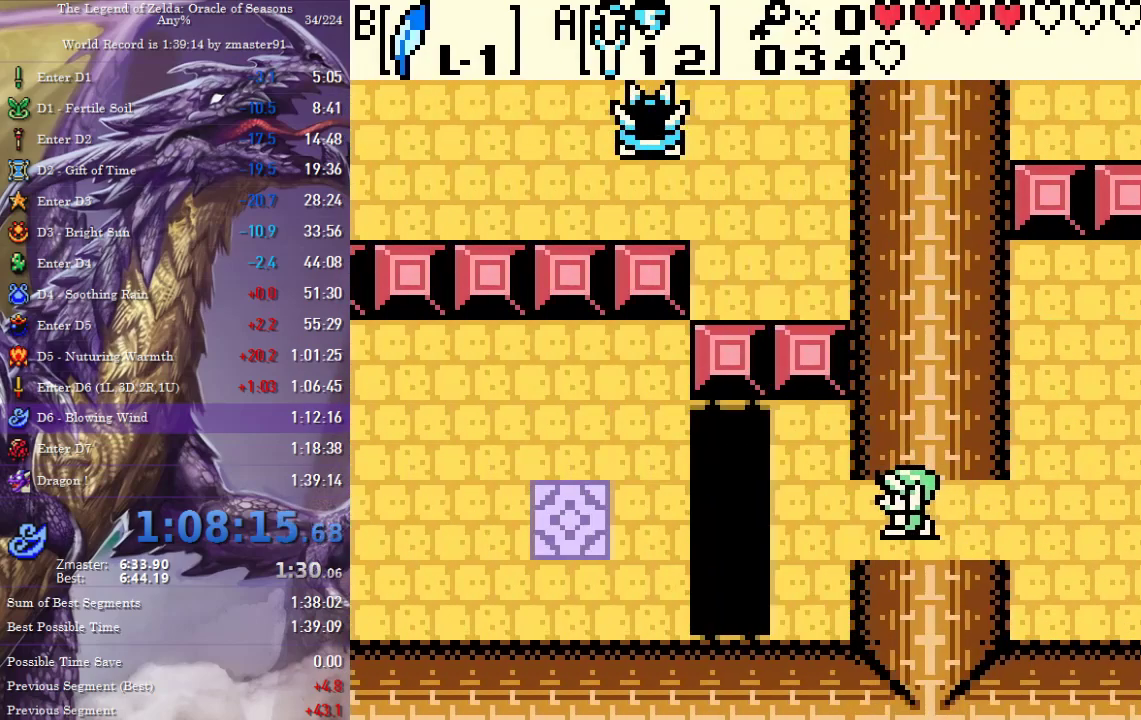
{"buttons": ["DPAD_LEFT"]}
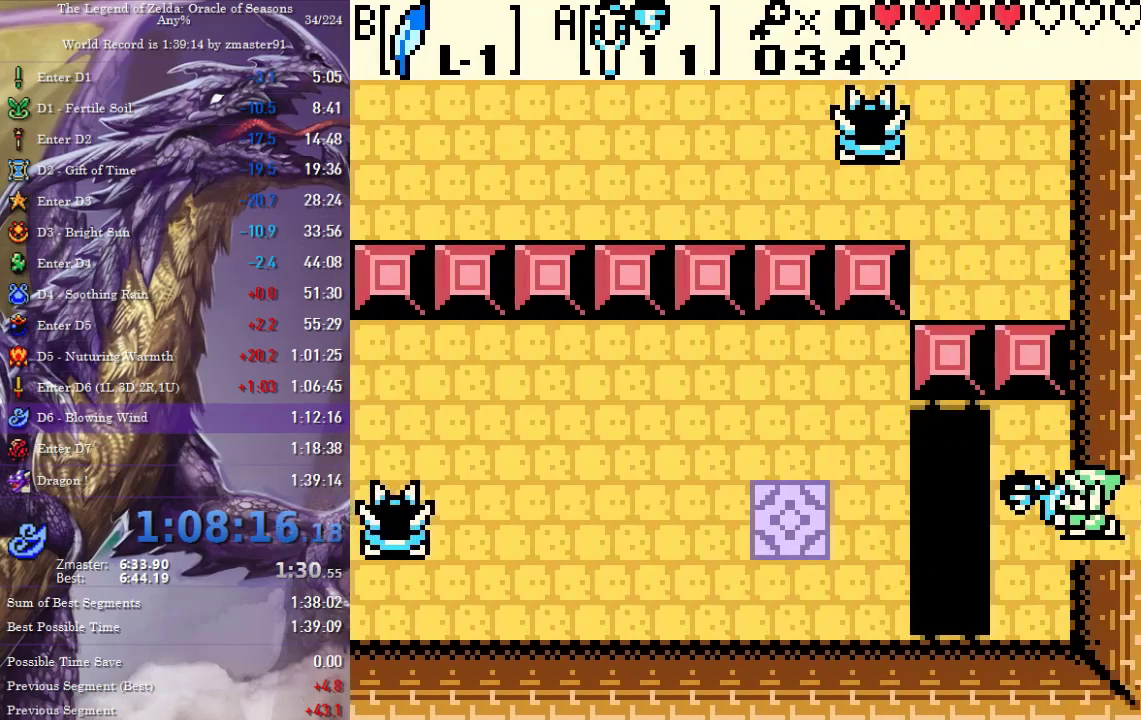
{"buttons": ["DPAD_UP", "DPAD_LEFT"], "events": [[467, "DPAD_UP", "down"]]}
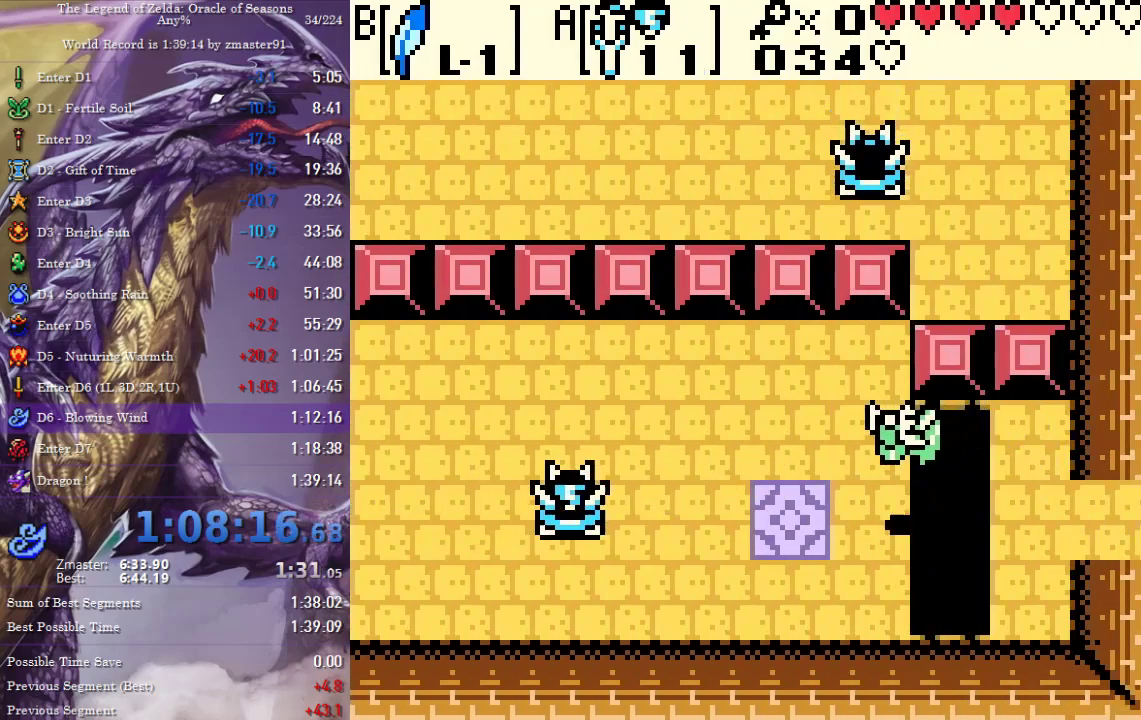
{"buttons": ["DPAD_LEFT"], "events": [[450, "DPAD_UP", "up"]]}
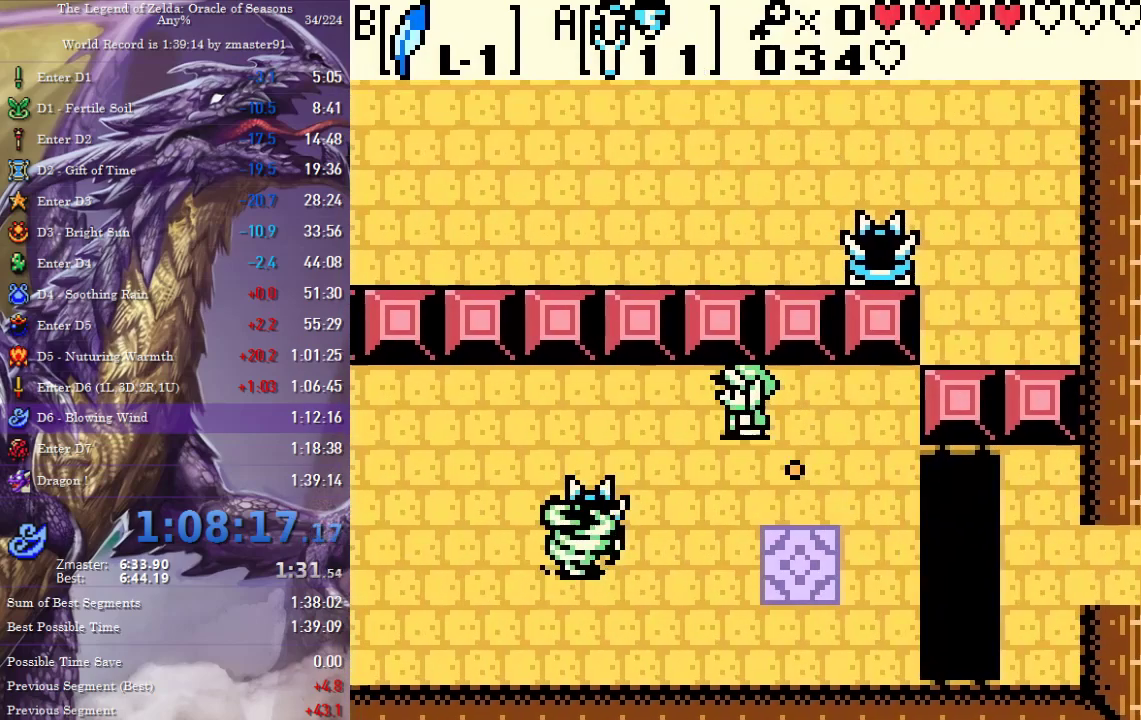
{"buttons": ["DPAD_LEFT"]}
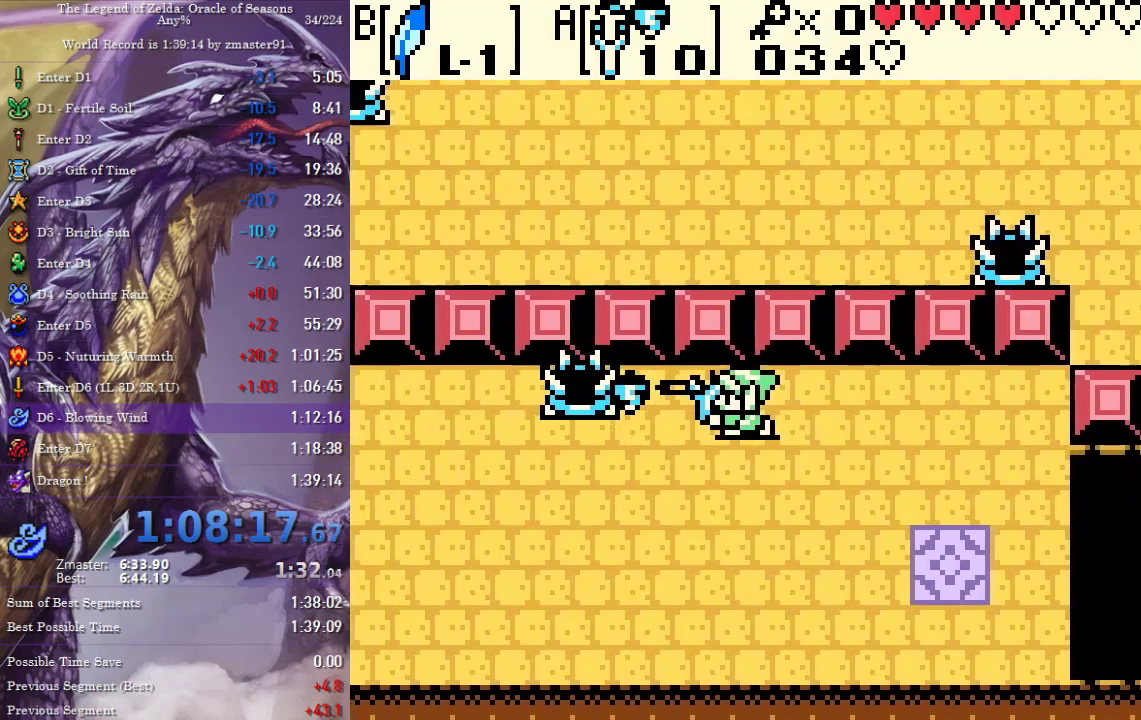
{"buttons": ["DPAD_LEFT"], "events": [[83, "DPAD_DOWN", "down"], [300, "DPAD_DOWN", "up"]]}
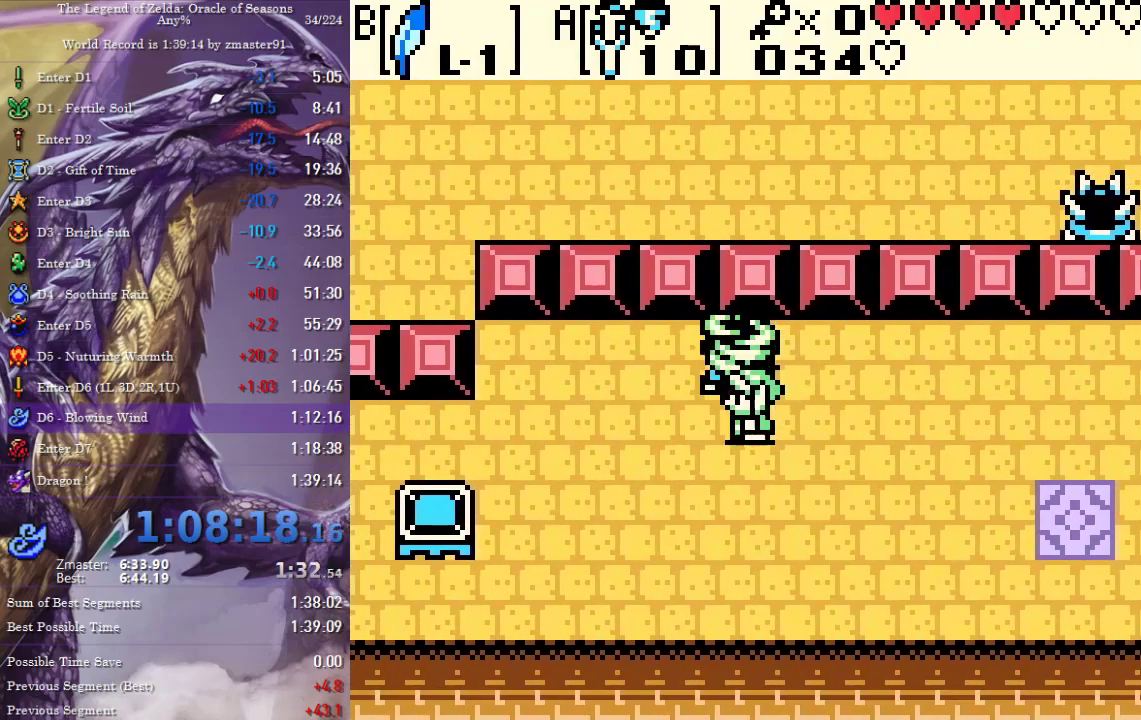
{"buttons": ["DPAD_LEFT"], "events": []}
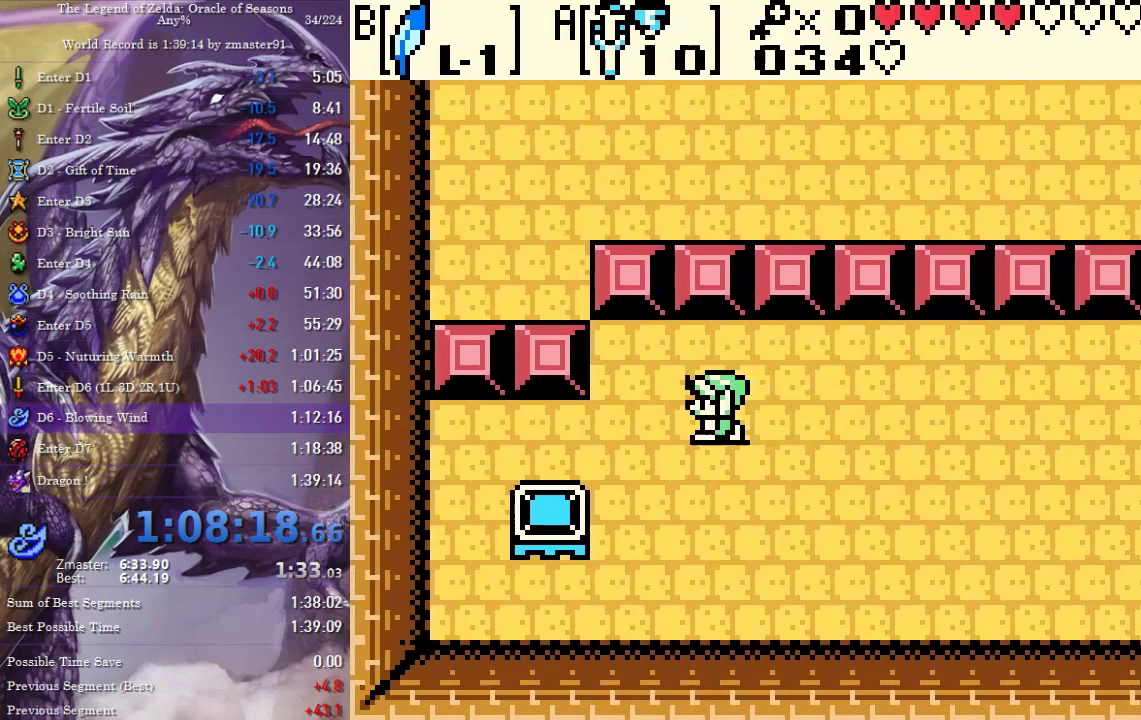
{"buttons": ["DPAD_LEFT"], "events": []}
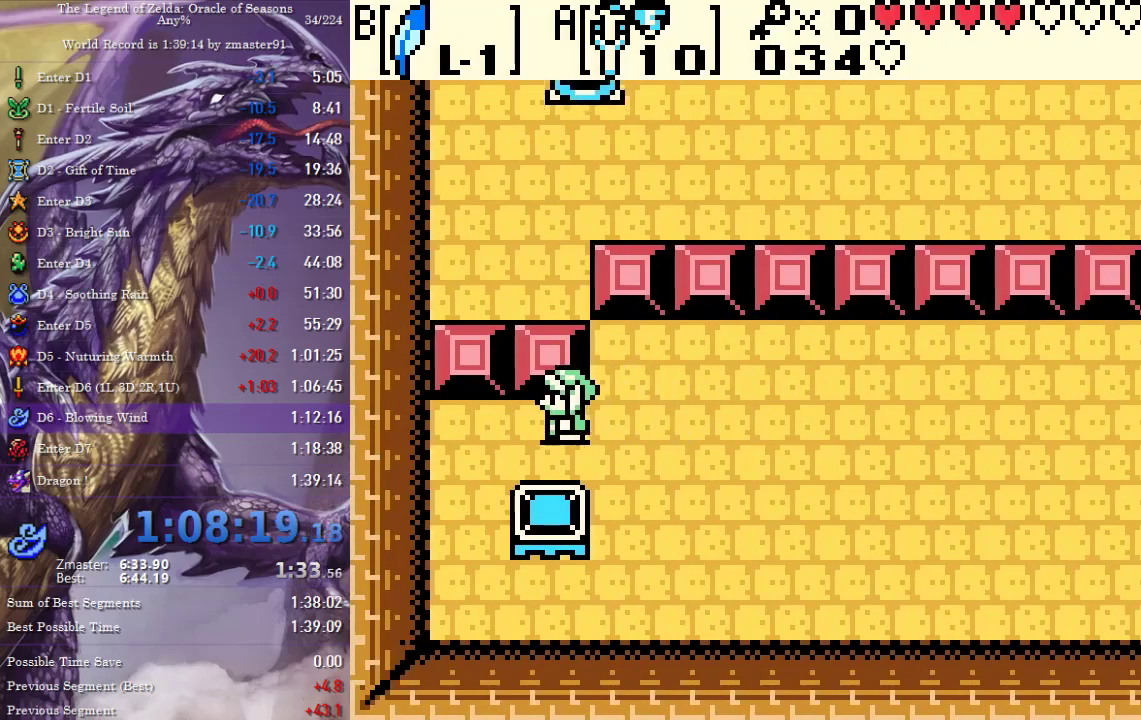
{"buttons": ["DPAD_DOWN"], "events": [[117, "DPAD_DOWN", "down"], [317, "DPAD_LEFT", "up"]]}
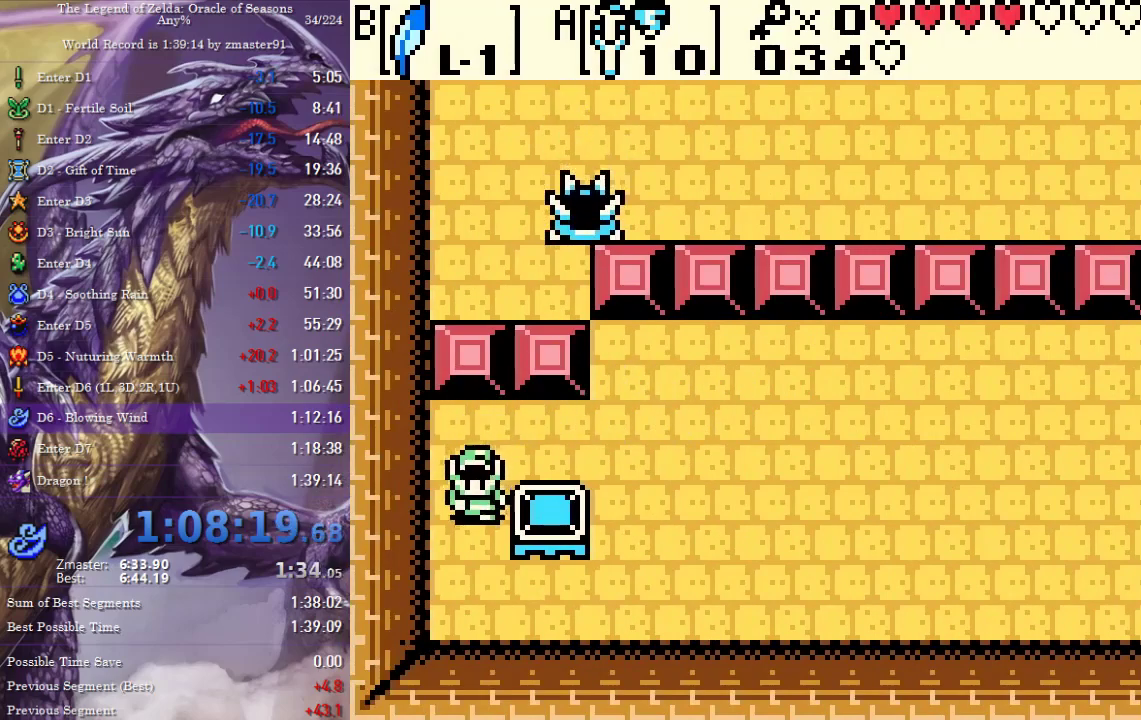
{"buttons": ["DPAD_RIGHT"], "events": [[17, "DPAD_RIGHT", "down"], [33, "DPAD_DOWN", "up"]]}
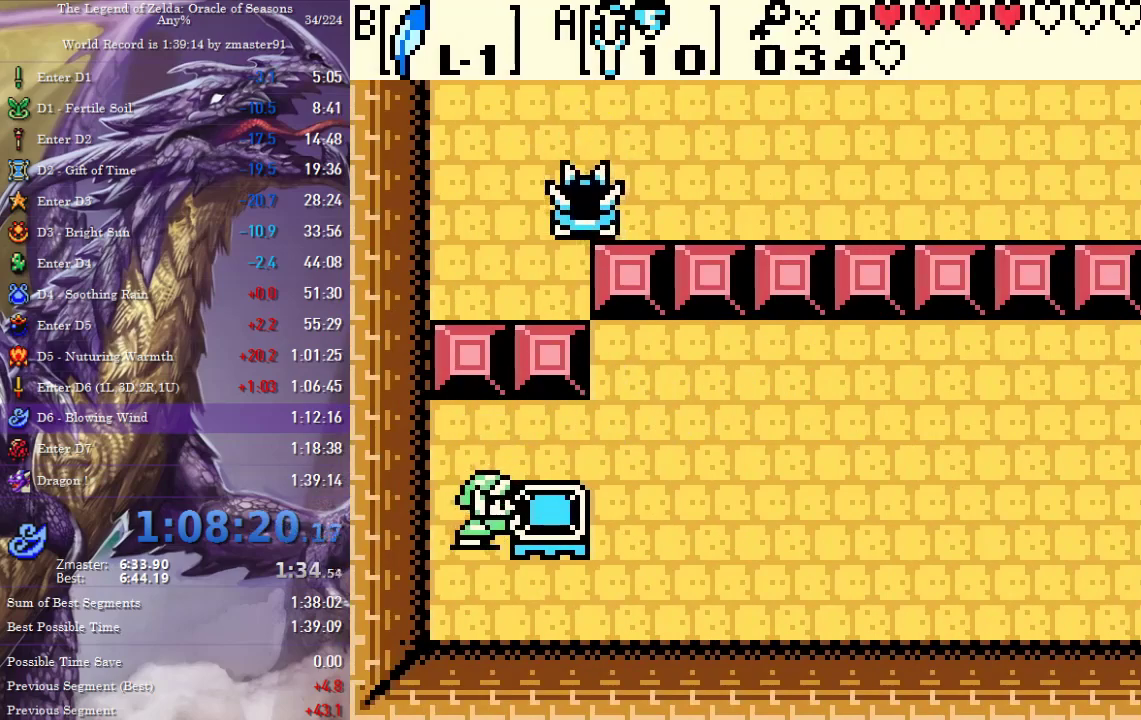
{"buttons": ["DPAD_RIGHT"], "events": []}
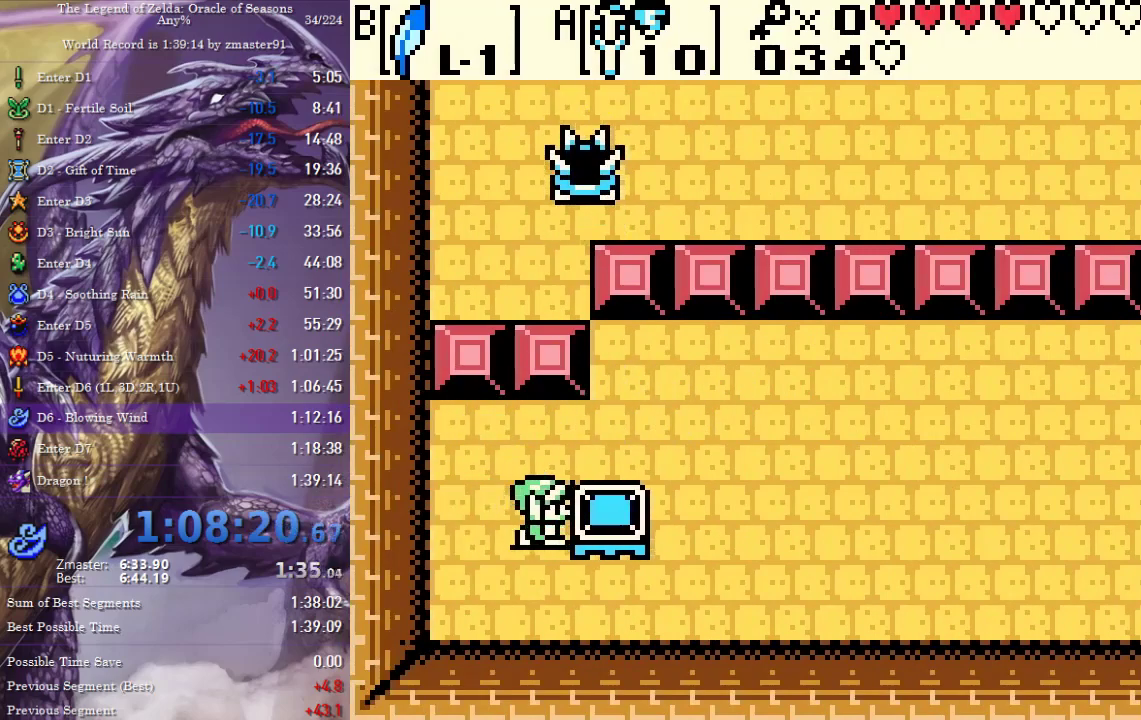
{"buttons": ["DPAD_RIGHT"], "events": []}
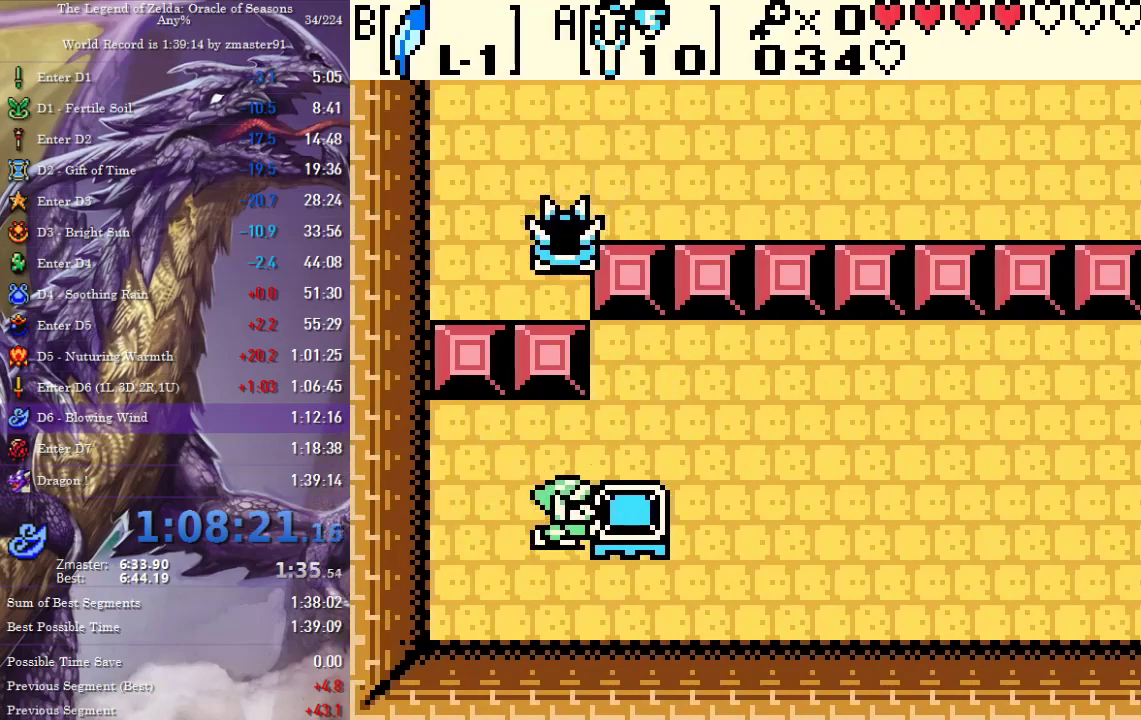
{"buttons": ["DPAD_RIGHT"], "events": []}
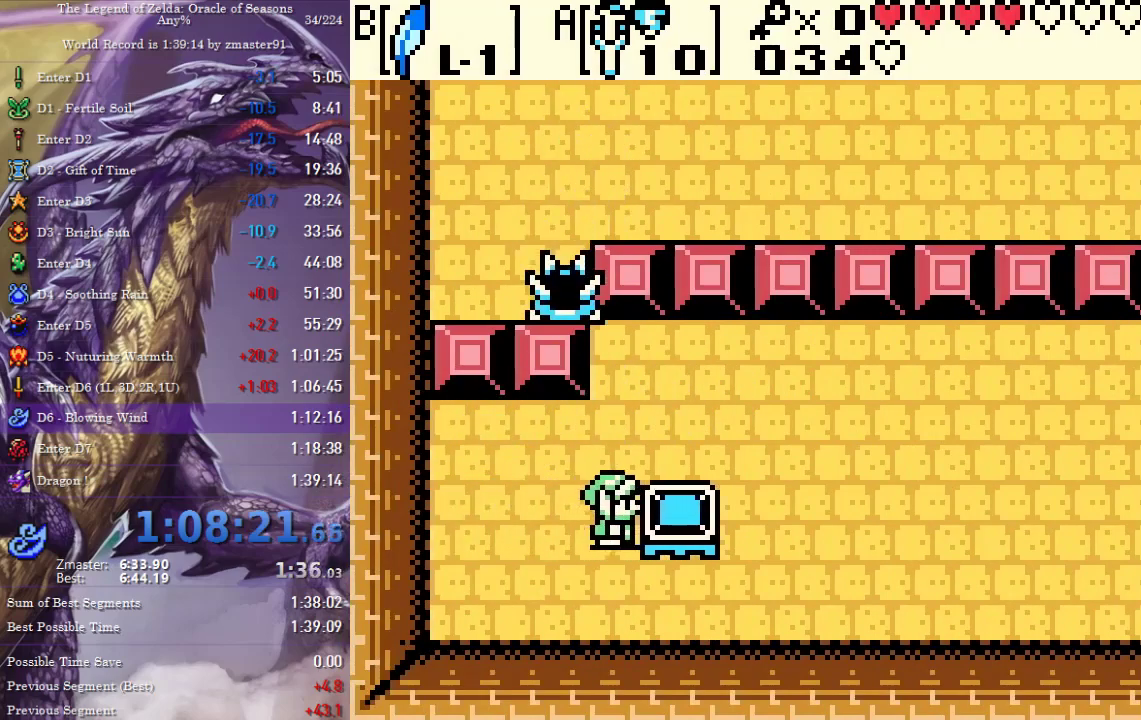
{"buttons": ["DPAD_RIGHT"], "events": []}
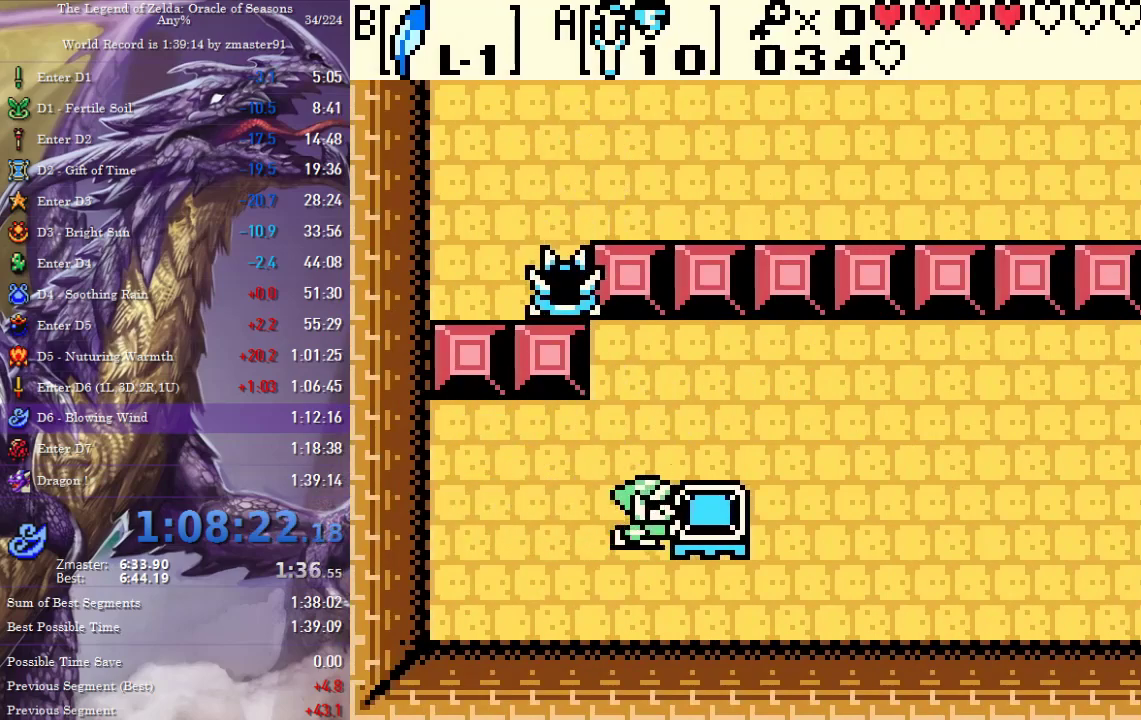
{"buttons": ["DPAD_RIGHT"], "events": []}
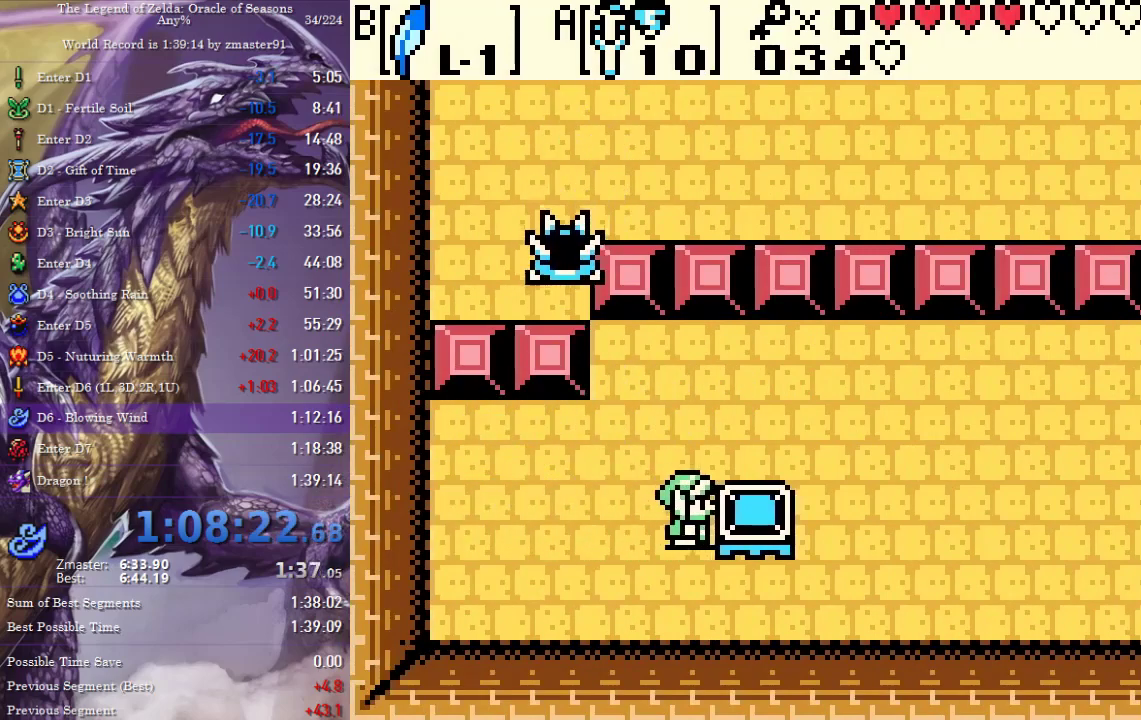
{"buttons": ["DPAD_RIGHT"], "events": []}
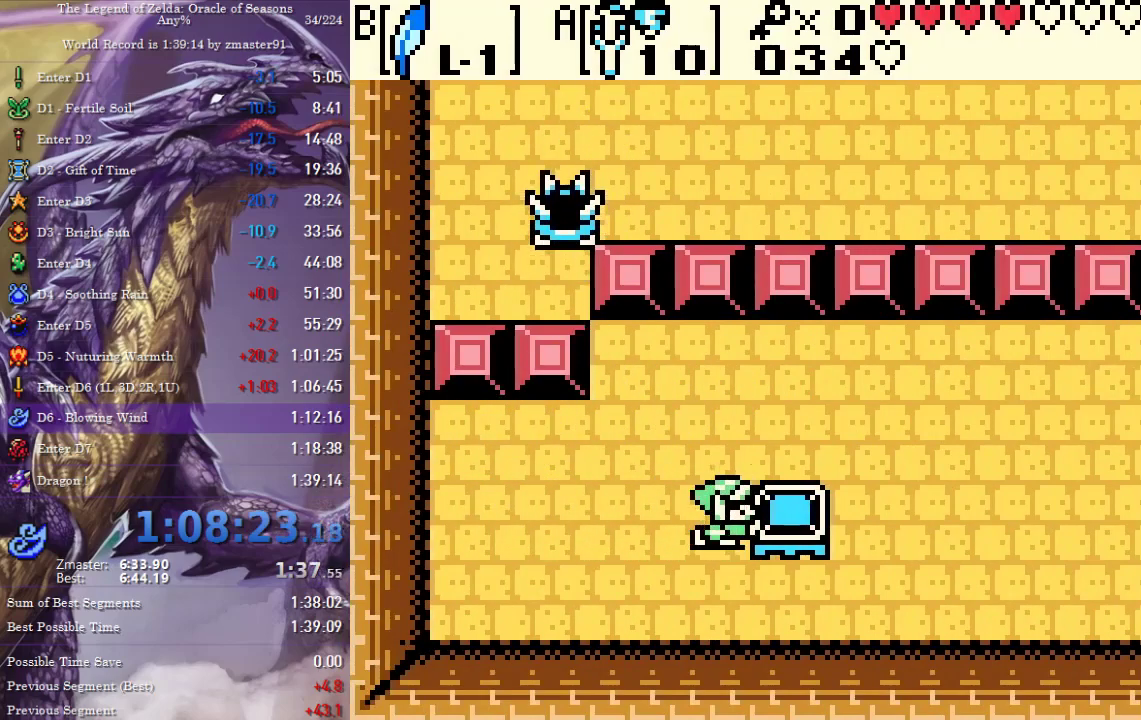
{"buttons": ["DPAD_RIGHT"], "events": []}
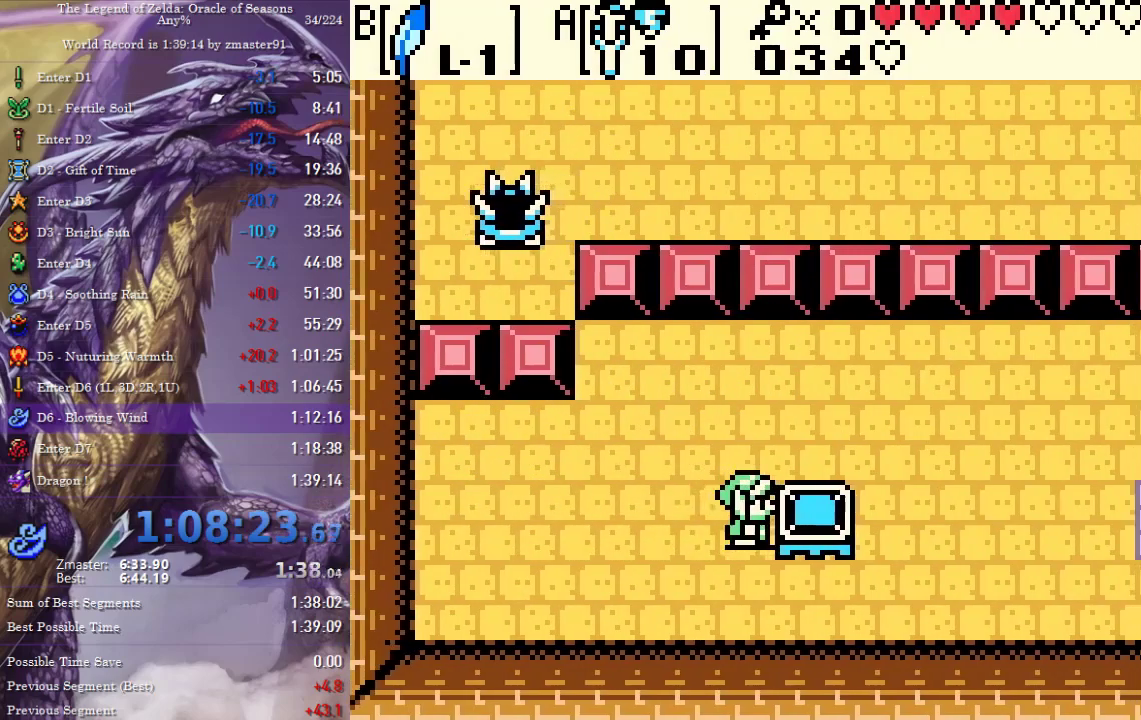
{"buttons": ["DPAD_RIGHT"], "events": []}
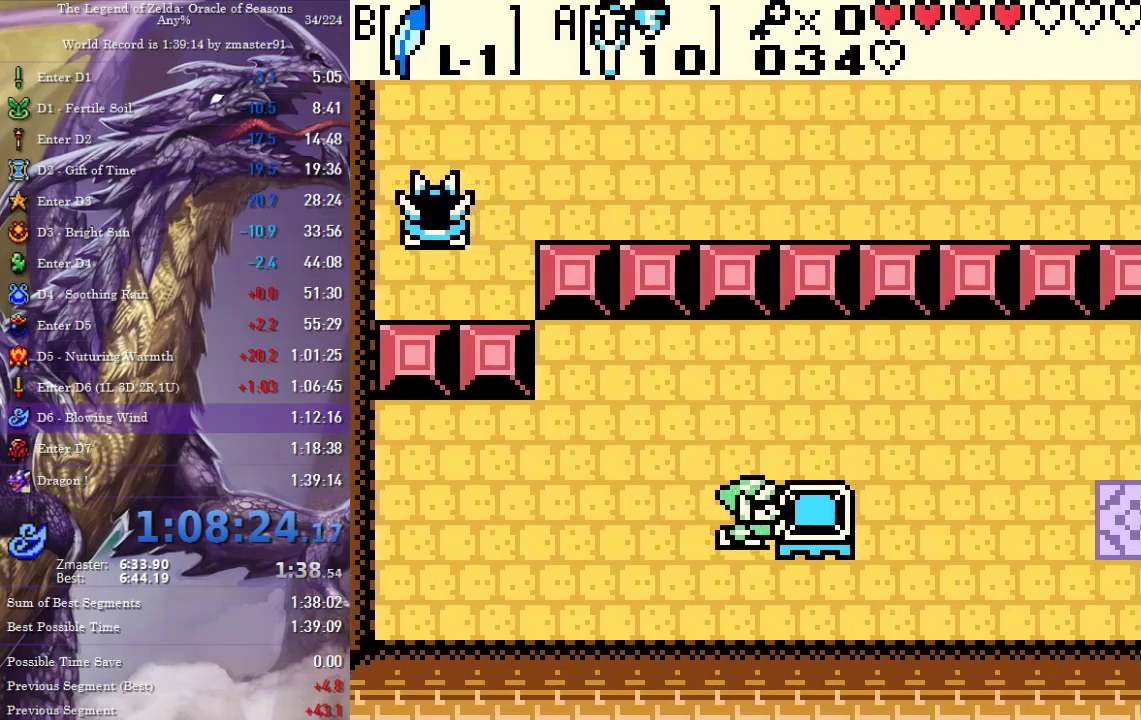
{"buttons": ["DPAD_RIGHT"], "events": []}
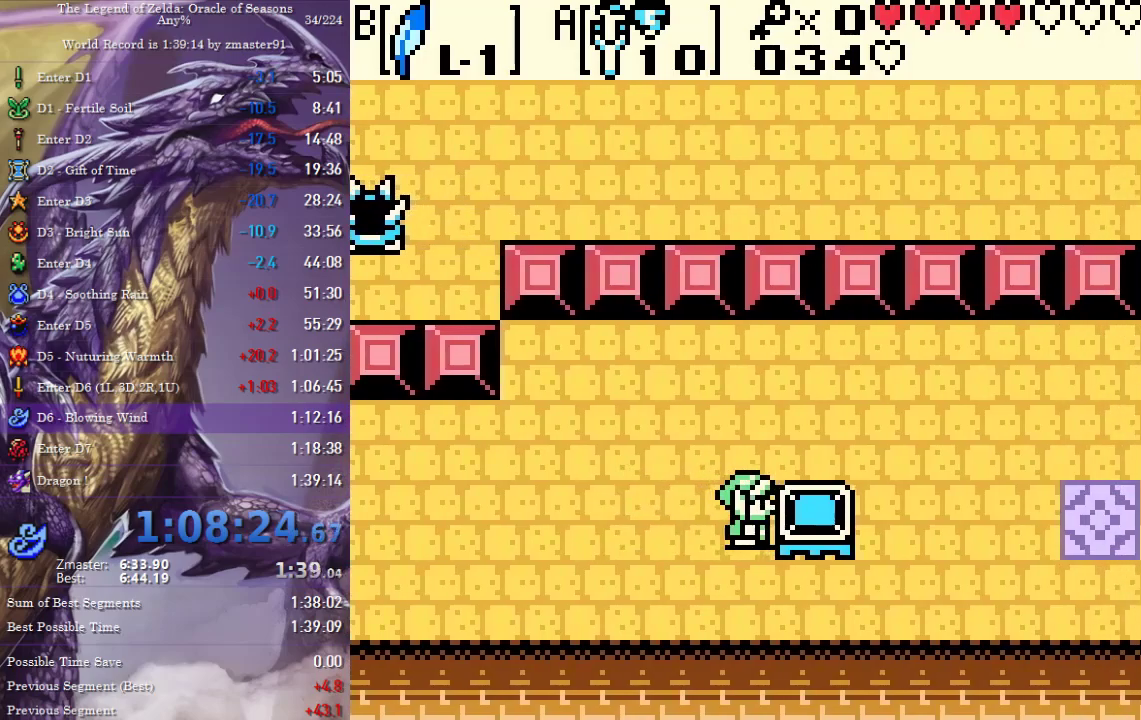
{"buttons": ["DPAD_RIGHT"], "events": []}